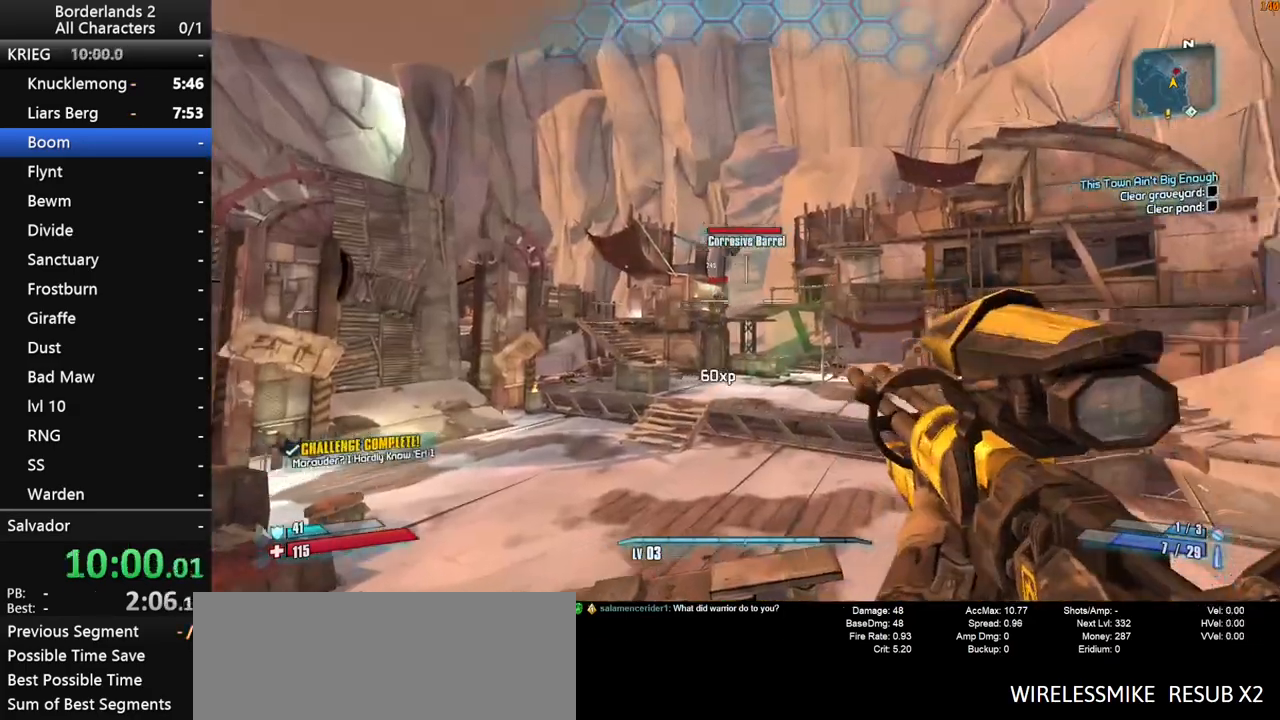
Gameplay with keyboard and mouse; each line is a JSON object with the keys and mouse buttons held at the frame after it. "events" lists presses ("down") and releases ("up") of "1", "2", "3", "4", "a", "b", "c", "ctrl", "d", "down", "e", "end", "escape", "f", "g", "left", "q", "r", "return", "right", "s", "shift", "space", "t", "up", "v", "w", "x", "y", "z", "mouse_left", "mouse_middle", "mouse_right", "mouse_wheel_up" and "mouse_wheel_down" between this image and that frame as [ms after this image, input, new state], when the widget could be followed in between. "mouse_left", "mouse_middle", "mouse_right", "mouse_wheel_up", "mouse_wheel_down" = the "left", "middle", "right", "wheel_up", "wheel_down" buttons of the "mouse" list. No other keys are recorded. "mouse_move" is the direction in which the mouse moves at that frame (one of eight, or "still"), when it could be read. Not read: tab.
{"keys": [], "mouse": [], "mouse_move": "still", "events": []}
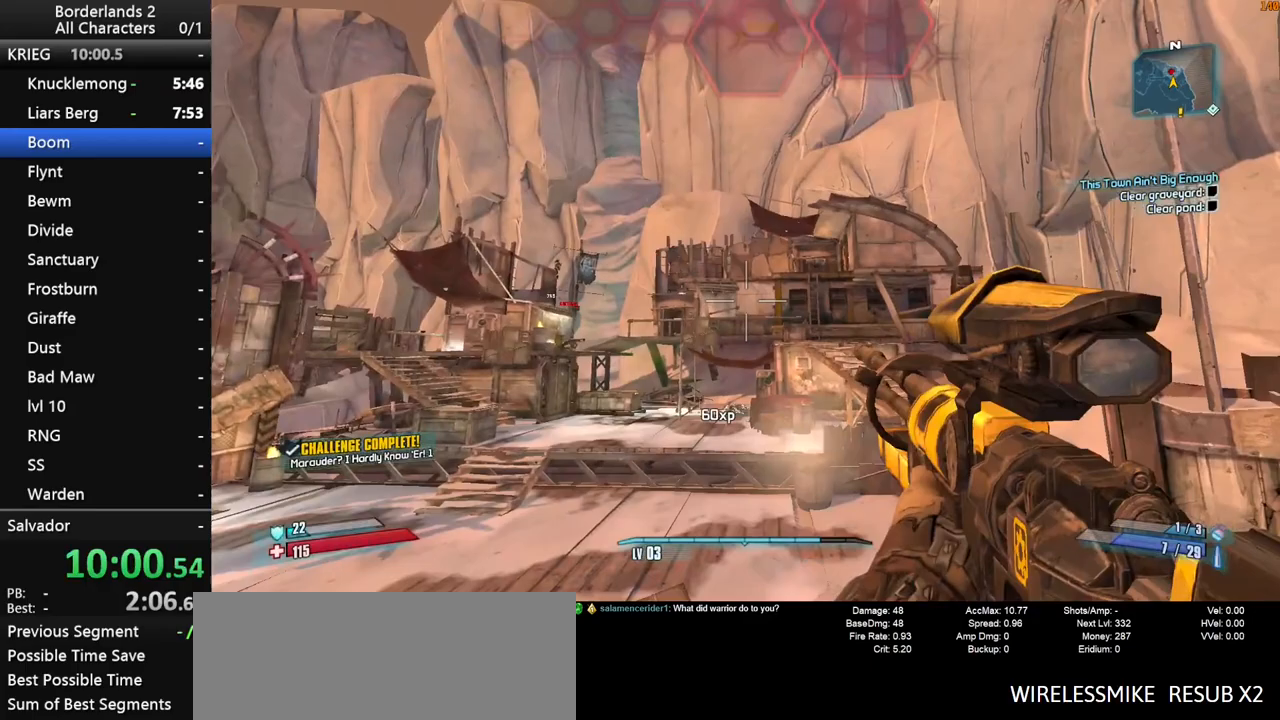
{"keys": ["shift"], "mouse": ["right"], "mouse_move": "down", "events": [[17, "space", "down"], [150, "space", "up"], [200, "mouse_right", "down"], [250, "shift", "down"]]}
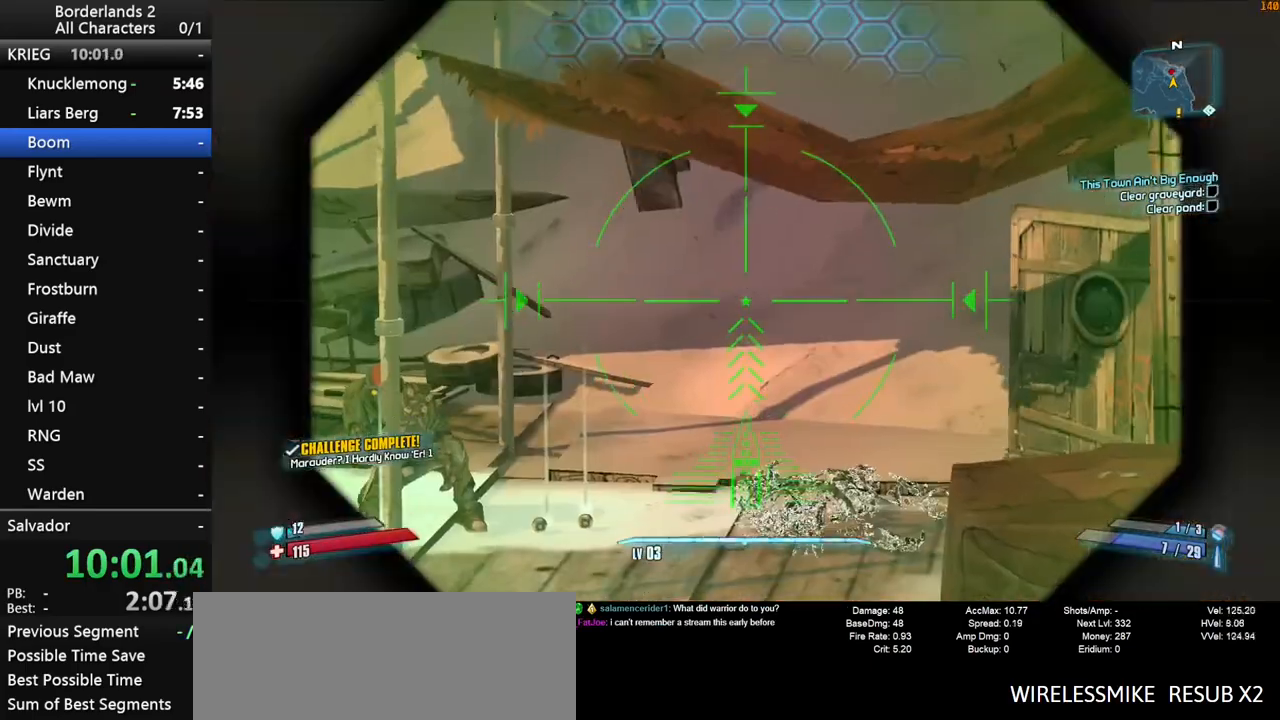
{"keys": ["shift"], "mouse": ["right"], "mouse_move": "up-right", "events": []}
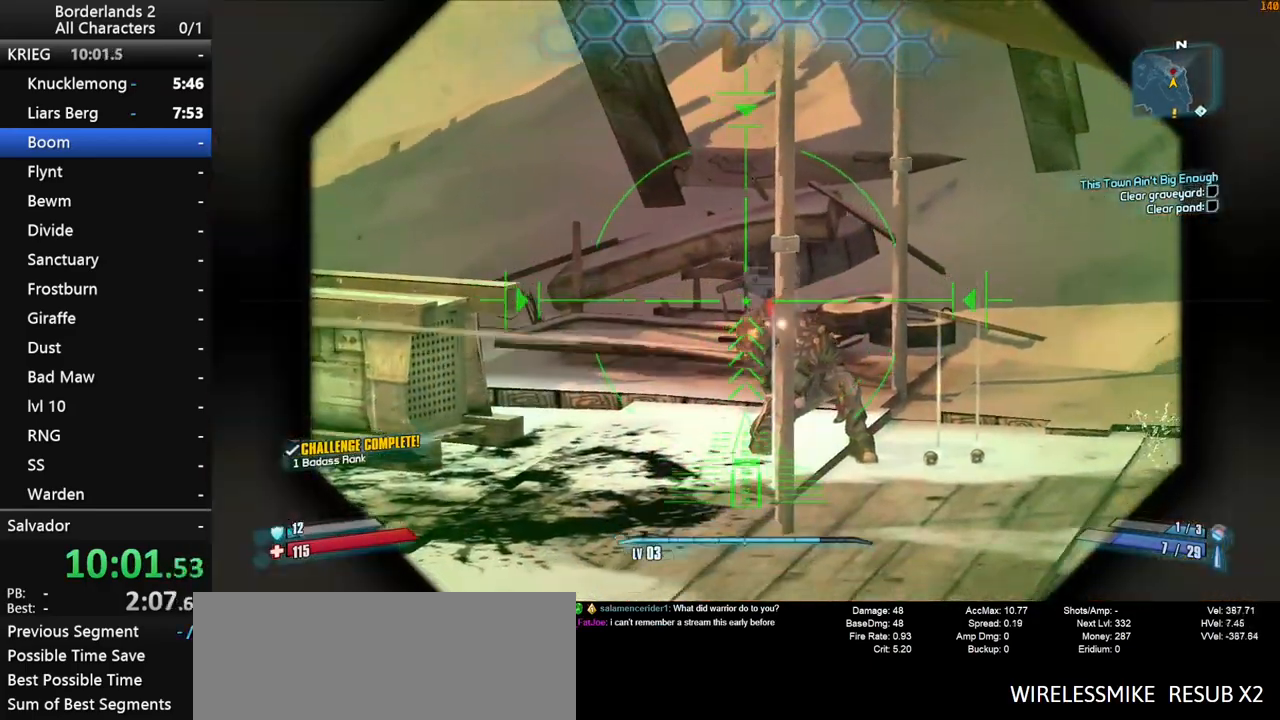
{"keys": ["shift"], "mouse": ["right"], "mouse_move": "still", "events": [[233, "mouse_left", "down"], [283, "mouse_left", "up"]]}
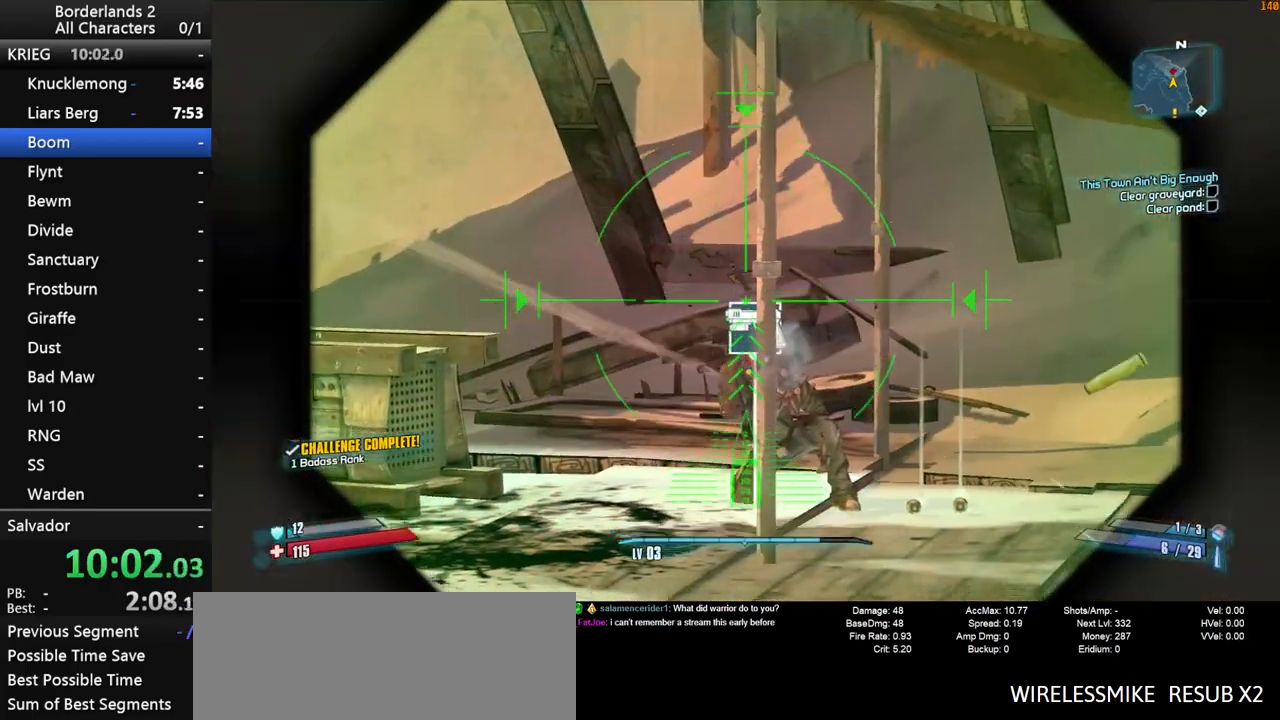
{"keys": ["shift"], "mouse": ["left", "right"], "mouse_move": "still", "events": [[433, "mouse_left", "down"]]}
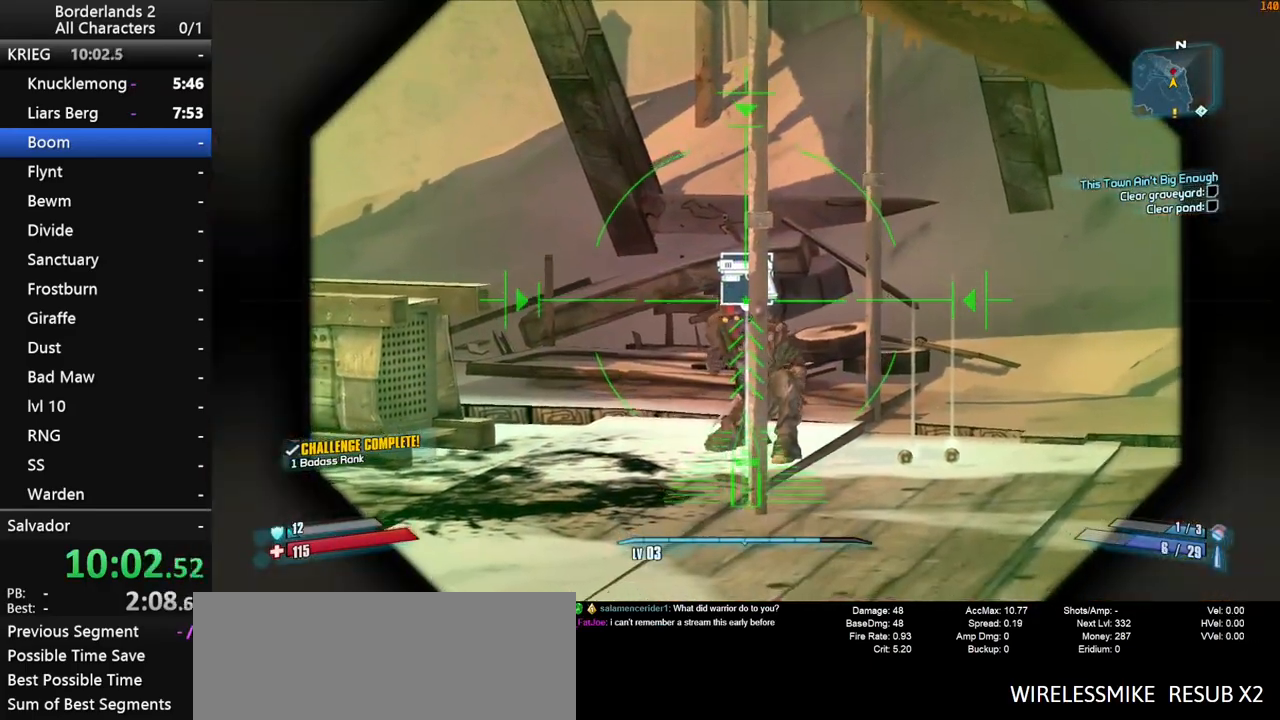
{"keys": ["shift"], "mouse": ["left", "right"], "mouse_move": "down", "events": [[33, "mouse_left", "up"], [400, "mouse_left", "down"]]}
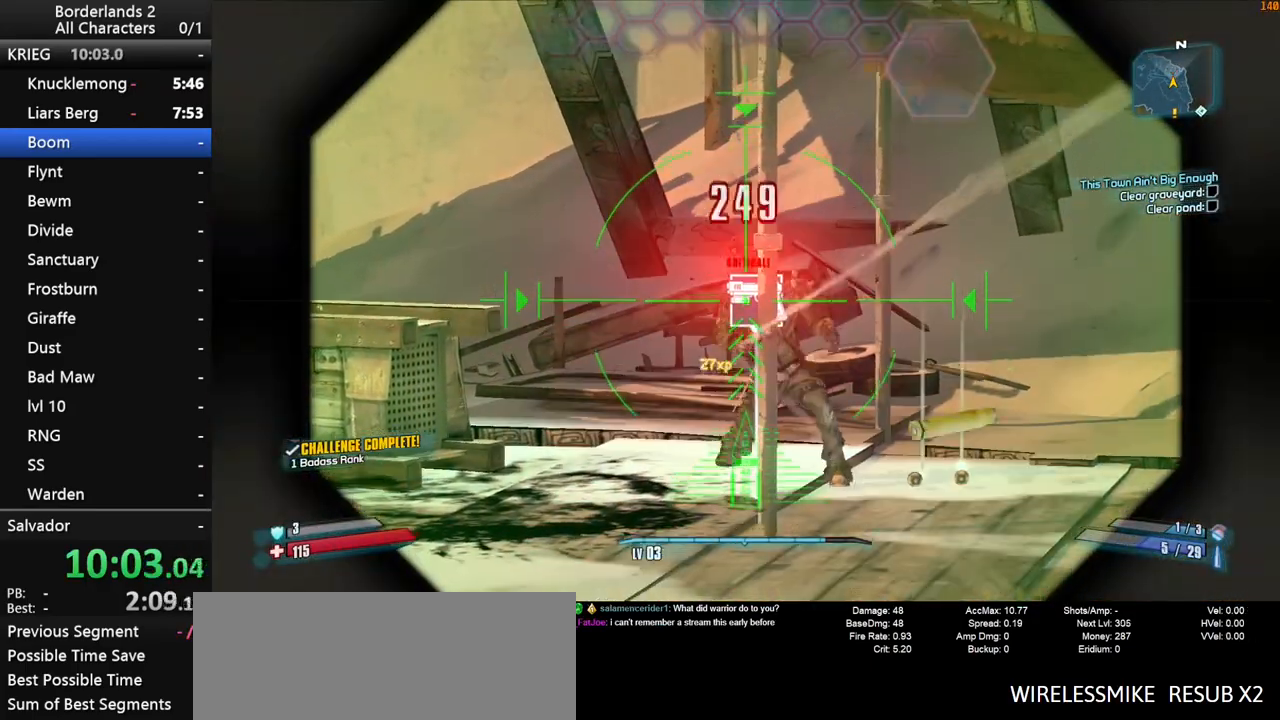
{"keys": [], "mouse": [], "mouse_move": "right", "events": [[50, "mouse_left", "up"], [133, "mouse_right", "up"], [333, "shift", "up"]]}
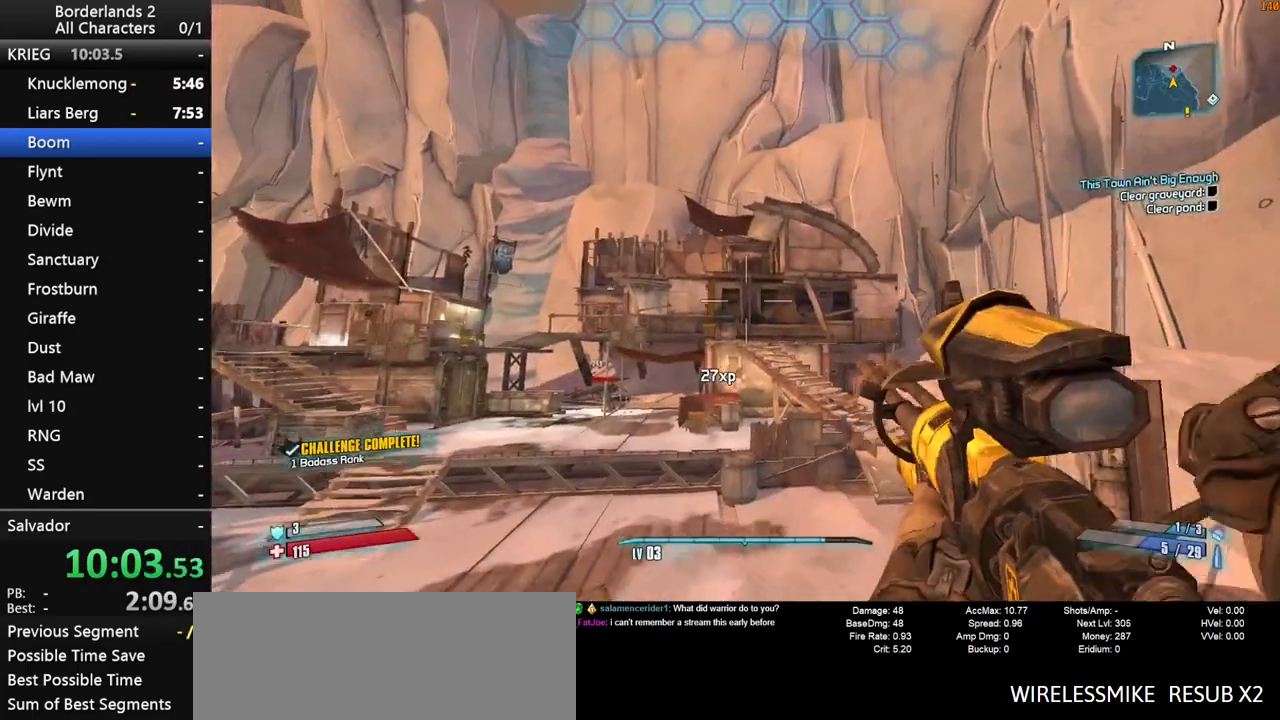
{"keys": ["g", "shift", "space"], "mouse": [], "mouse_move": "still", "events": [[17, "space", "down"], [250, "g", "down"], [300, "shift", "down"]]}
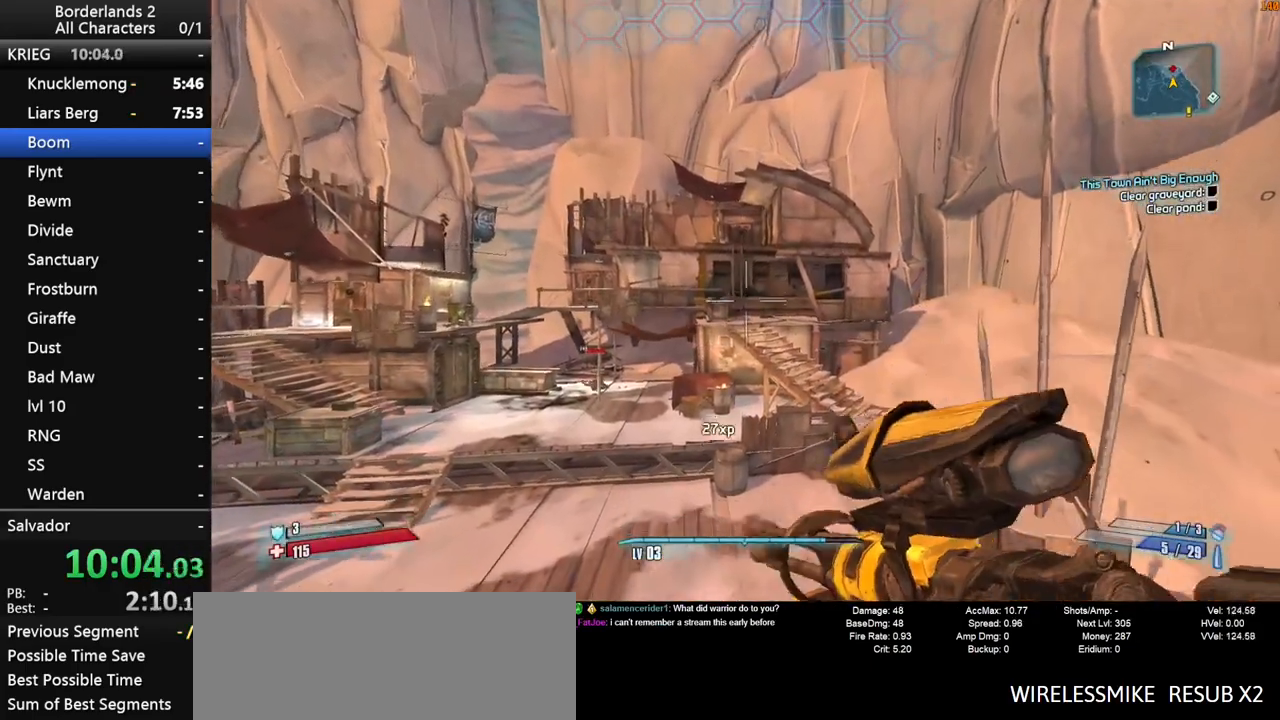
{"keys": ["a"], "mouse": [], "mouse_move": "left", "events": [[83, "g", "up"], [117, "space", "up"], [400, "shift", "up"], [450, "a", "down"]]}
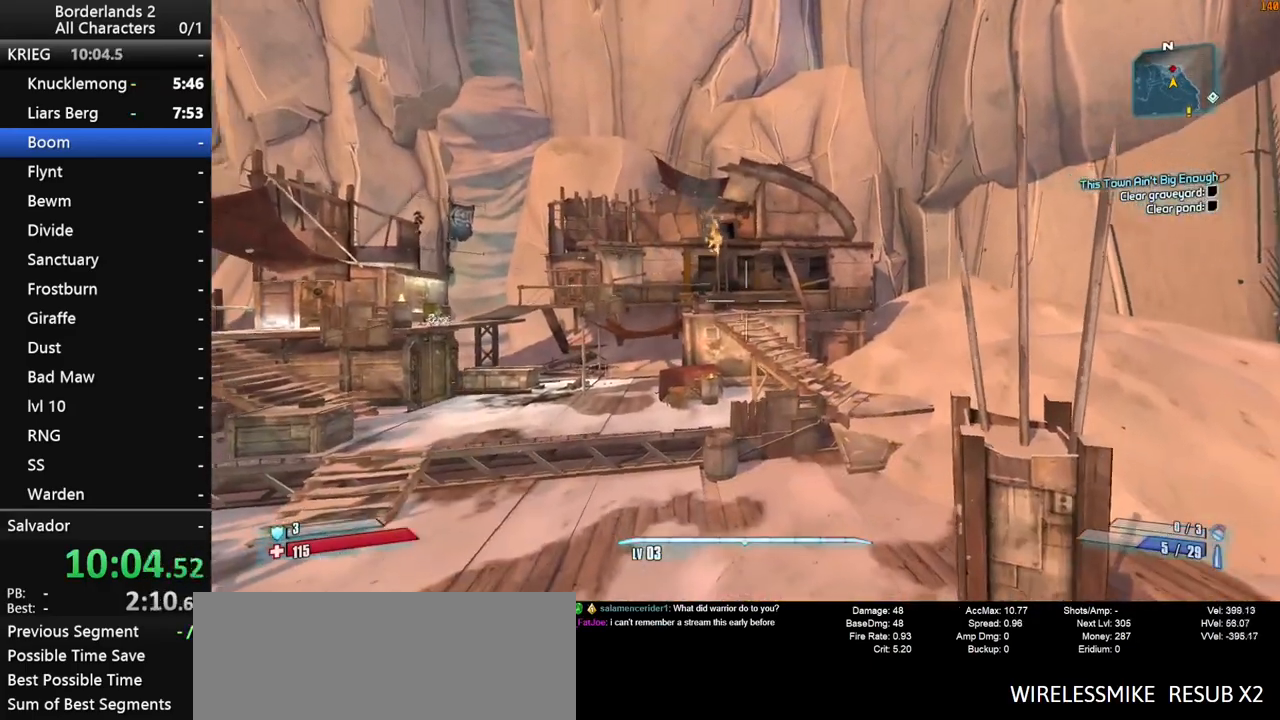
{"keys": [], "mouse": [], "mouse_move": "still", "events": [[50, "w", "down"], [133, "a", "up"], [183, "w", "up"], [367, "q", "down"], [417, "e", "down"], [417, "q", "up"], [467, "e", "up"]]}
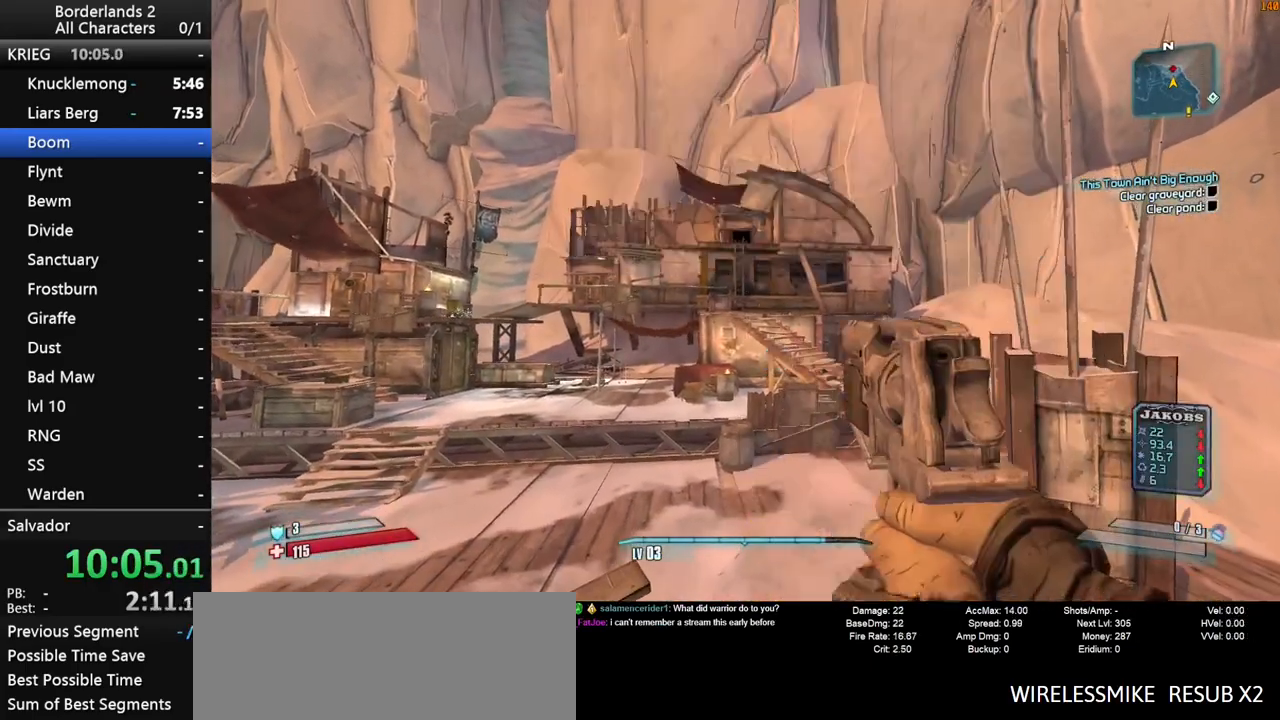
{"keys": ["a", "w"], "mouse": [], "mouse_move": "still", "events": [[17, "q", "down"], [117, "e", "down"], [117, "q", "up"], [150, "e", "up"], [350, "a", "down"], [433, "w", "down"]]}
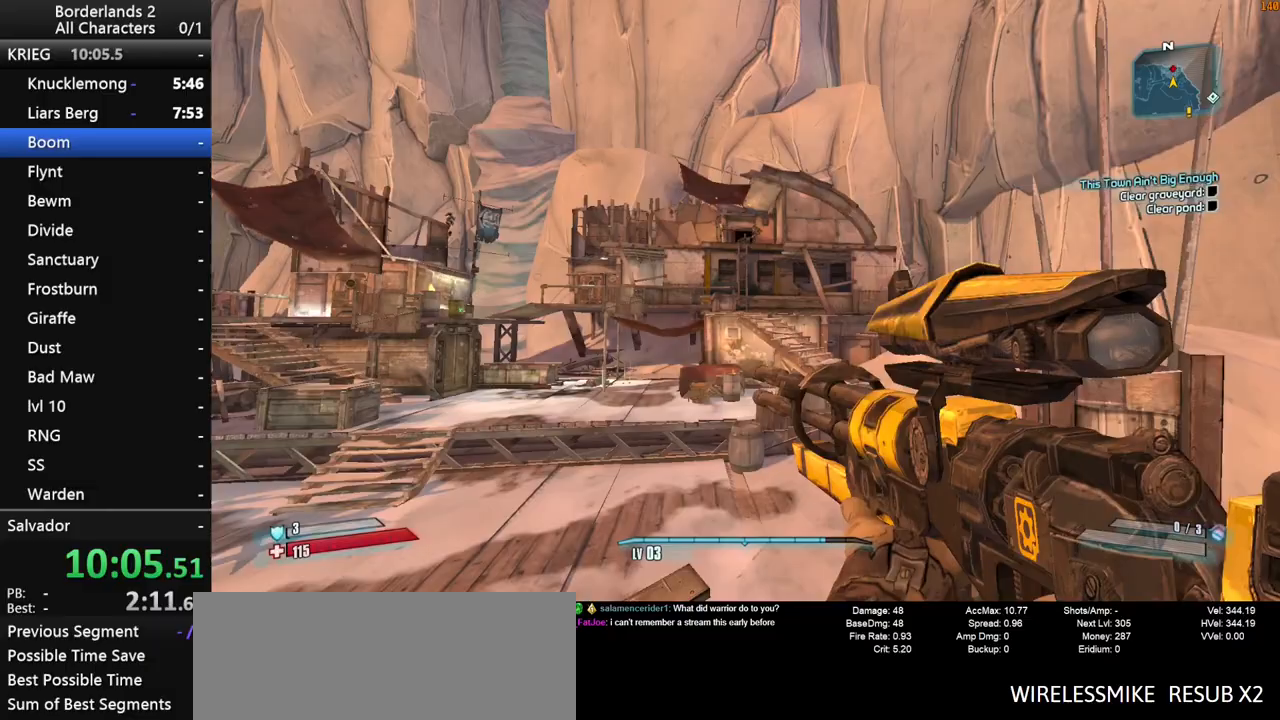
{"keys": ["a", "shift", "w"], "mouse": [], "mouse_move": "left", "events": [[400, "shift", "down"]]}
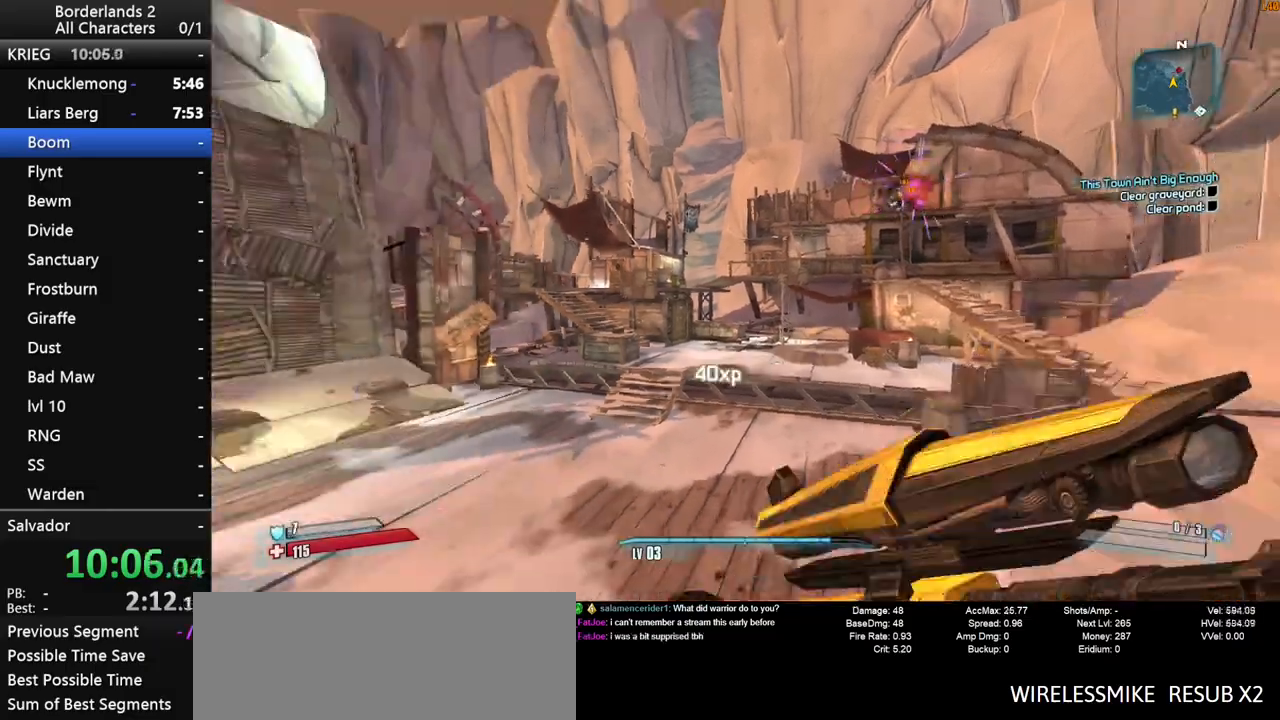
{"keys": ["shift", "w"], "mouse": [], "mouse_move": "still", "events": [[133, "a", "up"]]}
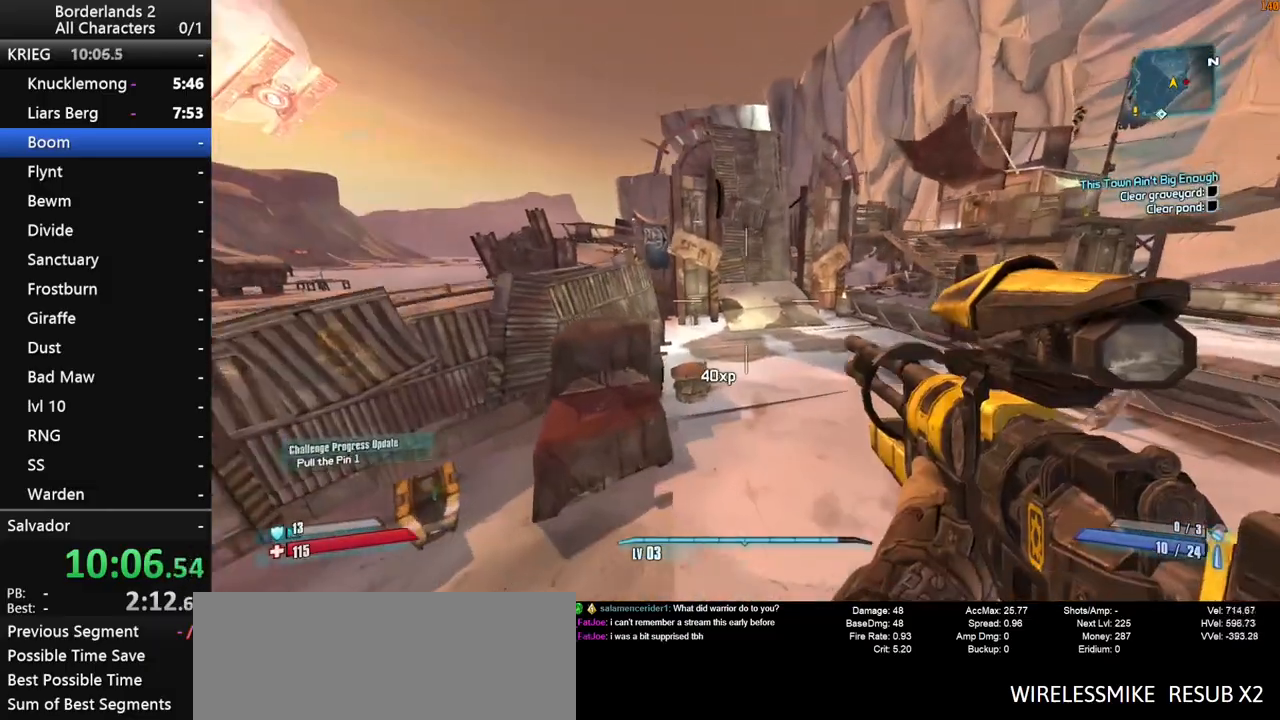
{"keys": ["d", "e", "w"], "mouse": [], "mouse_move": "right", "events": [[67, "shift", "up"], [350, "d", "down"], [483, "e", "down"]]}
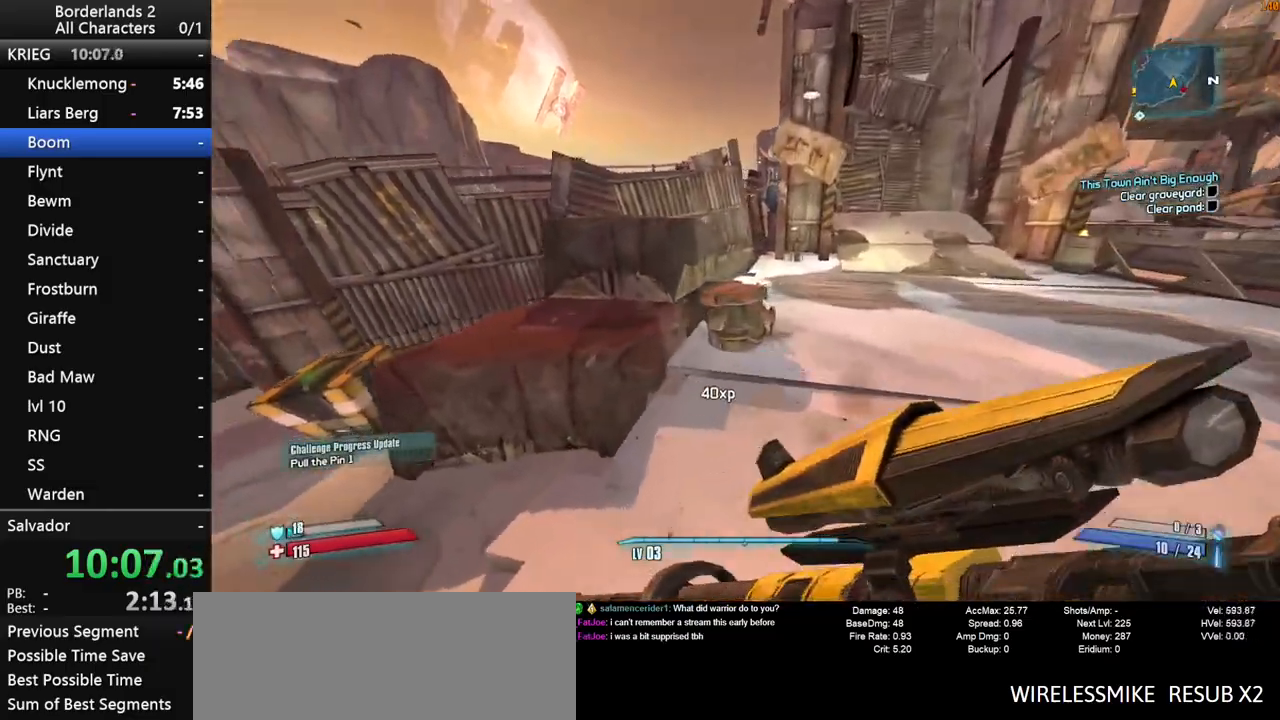
{"keys": ["w"], "mouse": [], "events": [[83, "e", "up"], [167, "e", "down"], [217, "e", "up"], [317, "e", "down"], [450, "d", "up"], [450, "e", "up"]]}
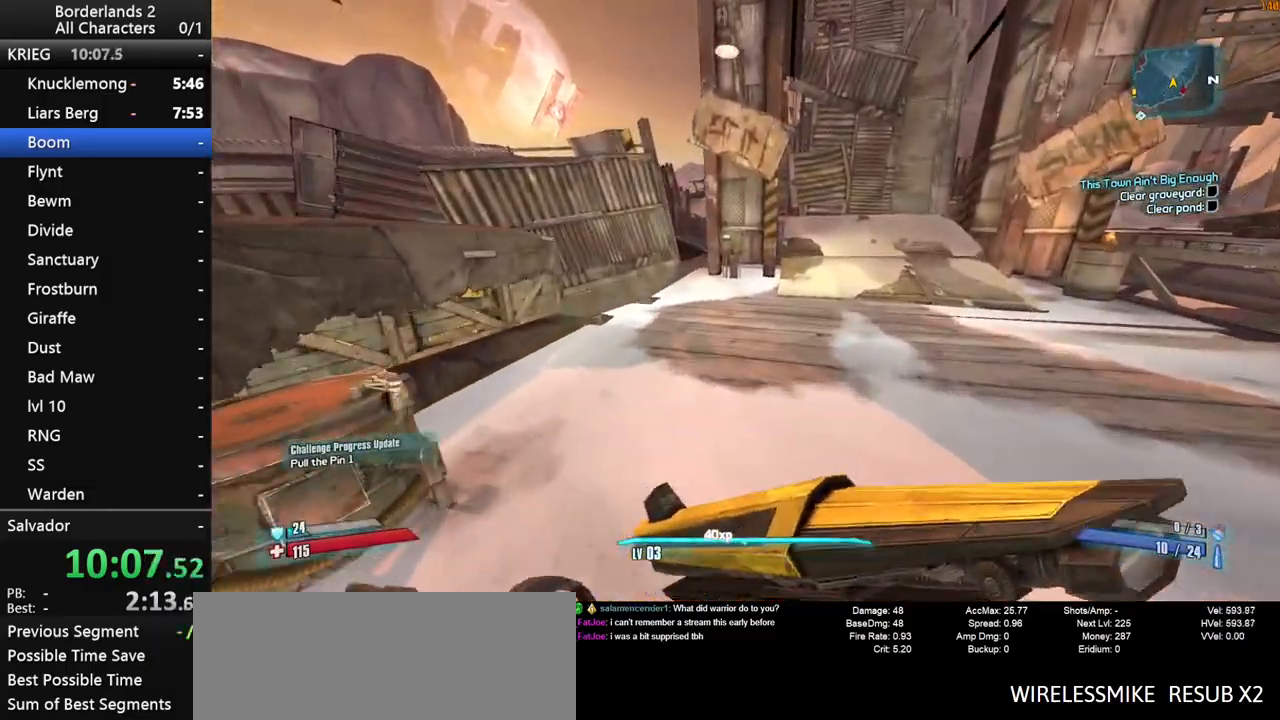
{"keys": ["d"], "mouse": [], "mouse_move": "still", "events": [[183, "d", "down"], [333, "w", "up"]]}
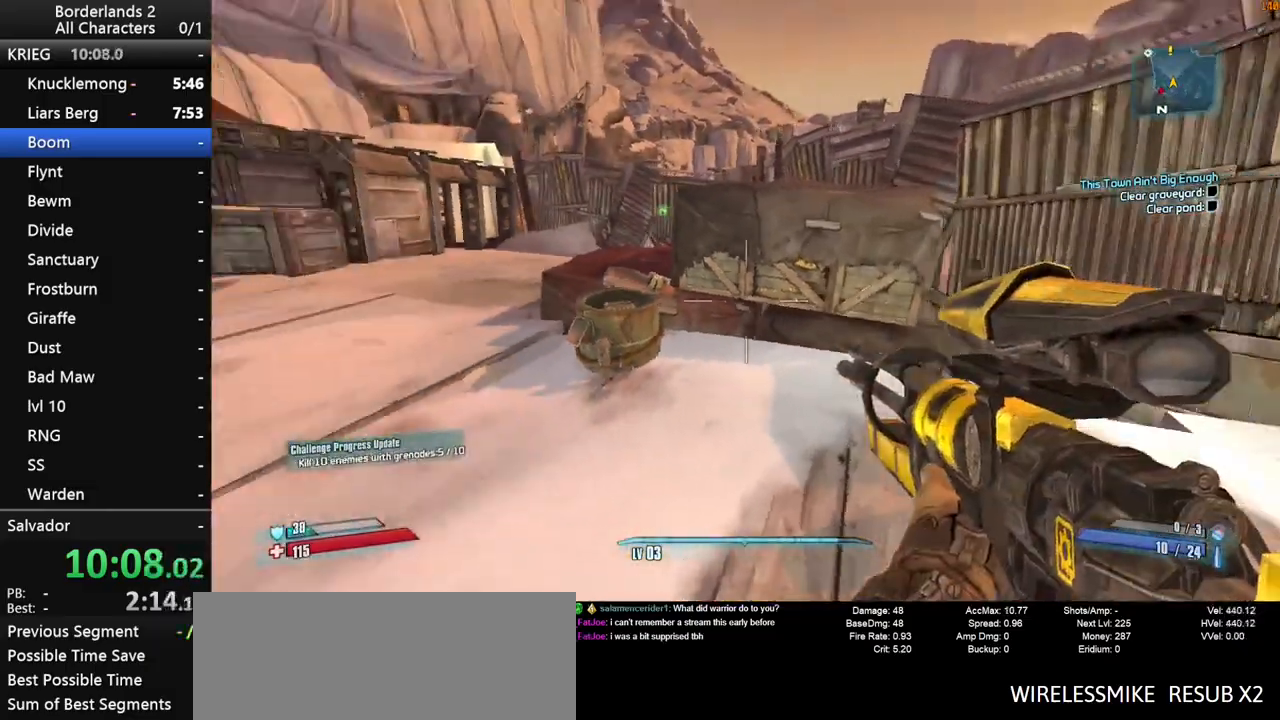
{"keys": ["s"], "mouse": [], "mouse_move": "still", "events": [[67, "s", "down"], [383, "d", "up"]]}
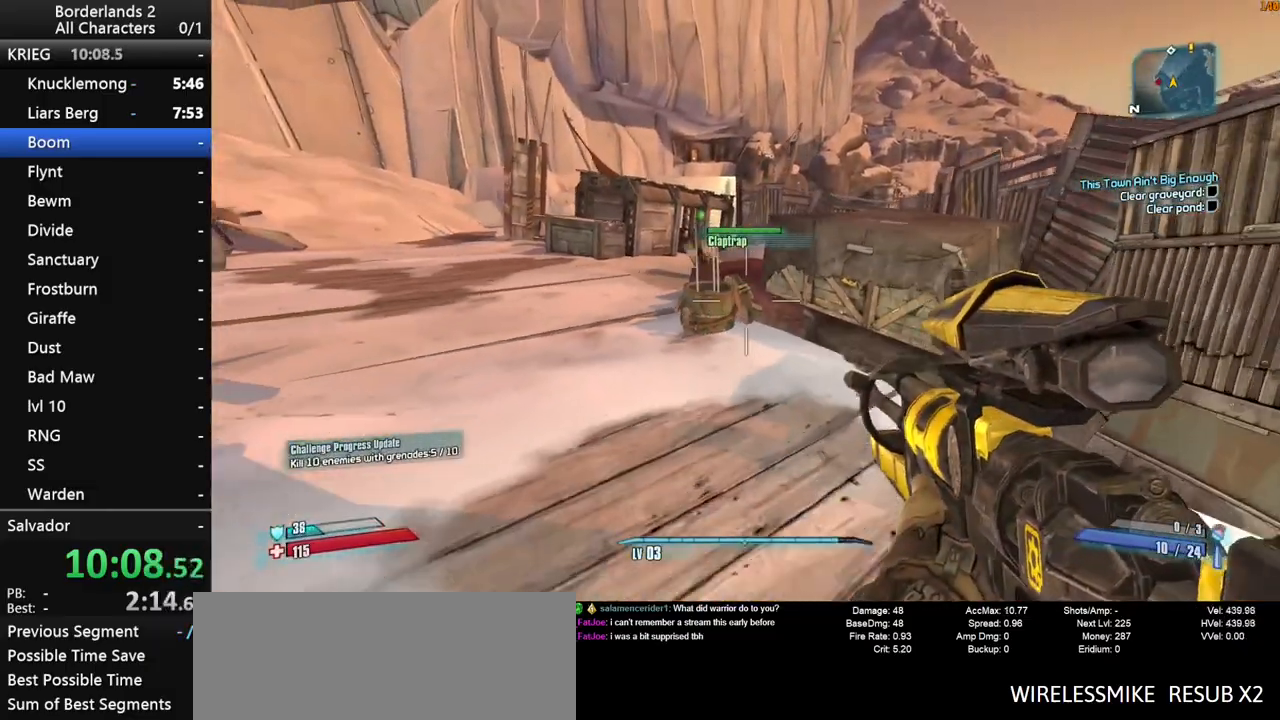
{"keys": ["w"], "mouse": [], "mouse_move": "still", "events": [[367, "s", "up"], [500, "w", "down"]]}
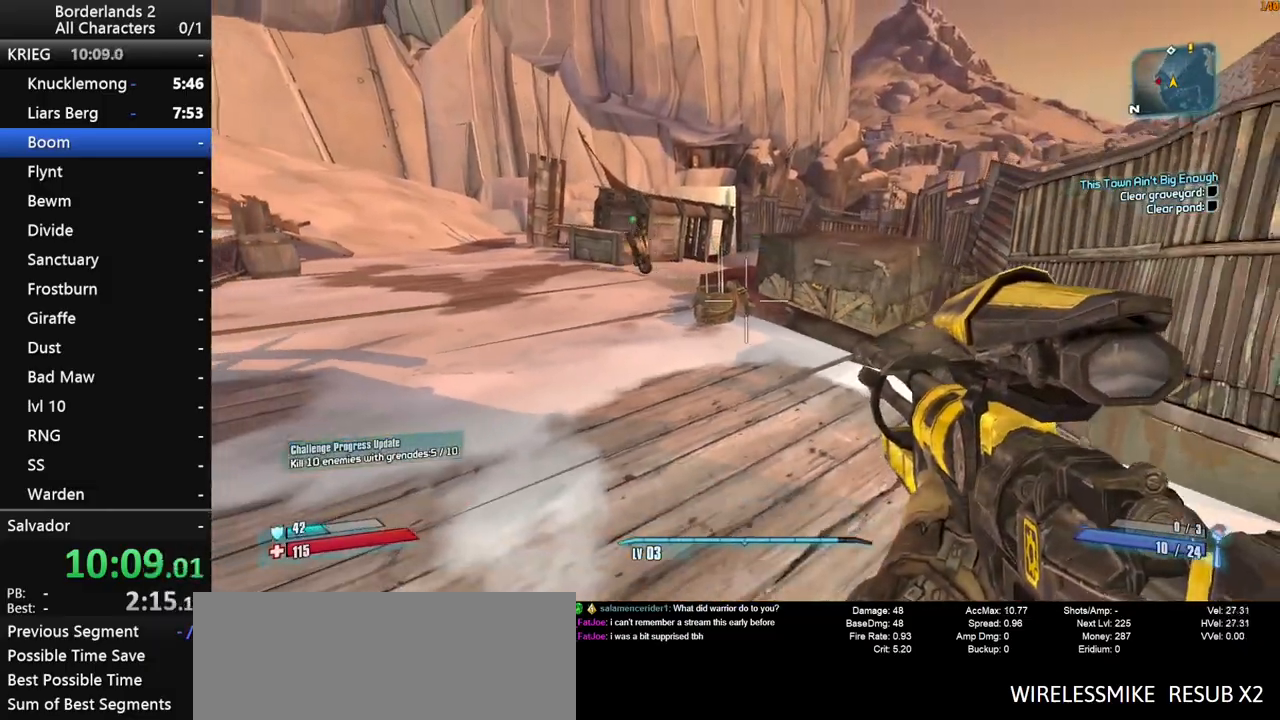
{"keys": ["w"], "mouse": [], "mouse_move": "still", "events": [[50, "shift", "down"], [333, "shift", "up"]]}
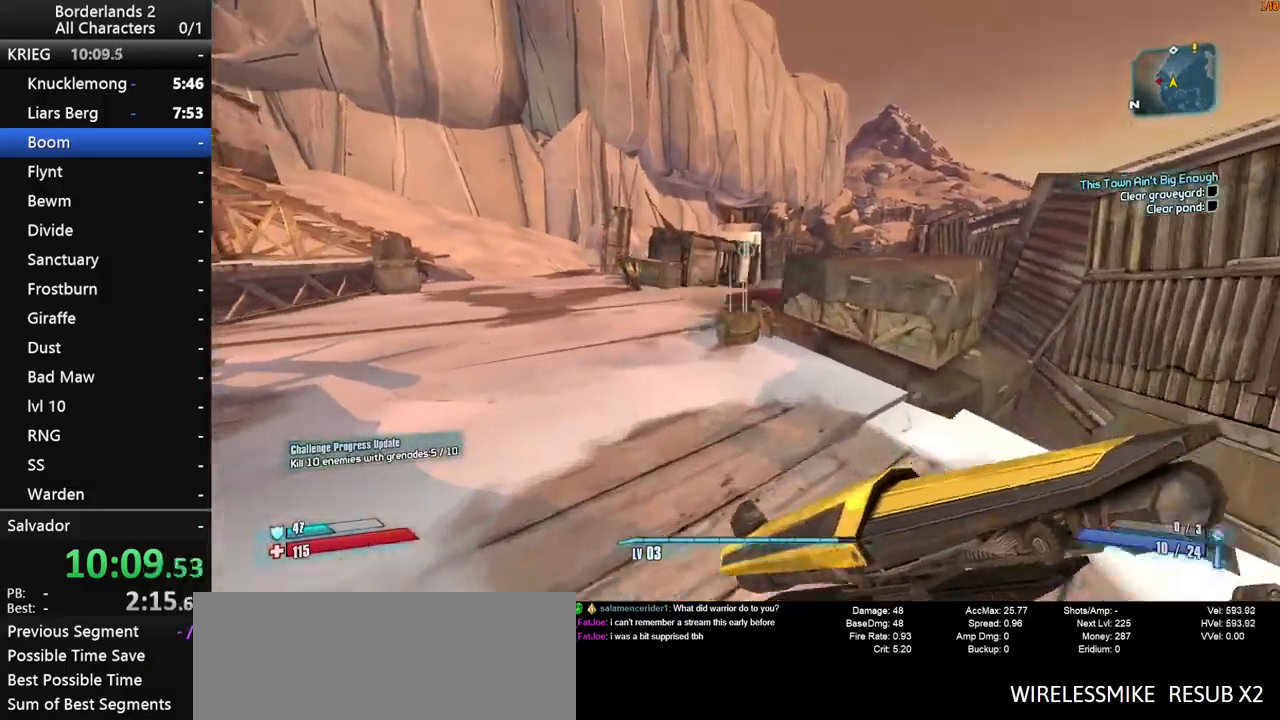
{"keys": ["e", "s"], "mouse": [], "mouse_move": "still", "events": [[250, "e", "down"], [300, "w", "up"], [433, "s", "down"]]}
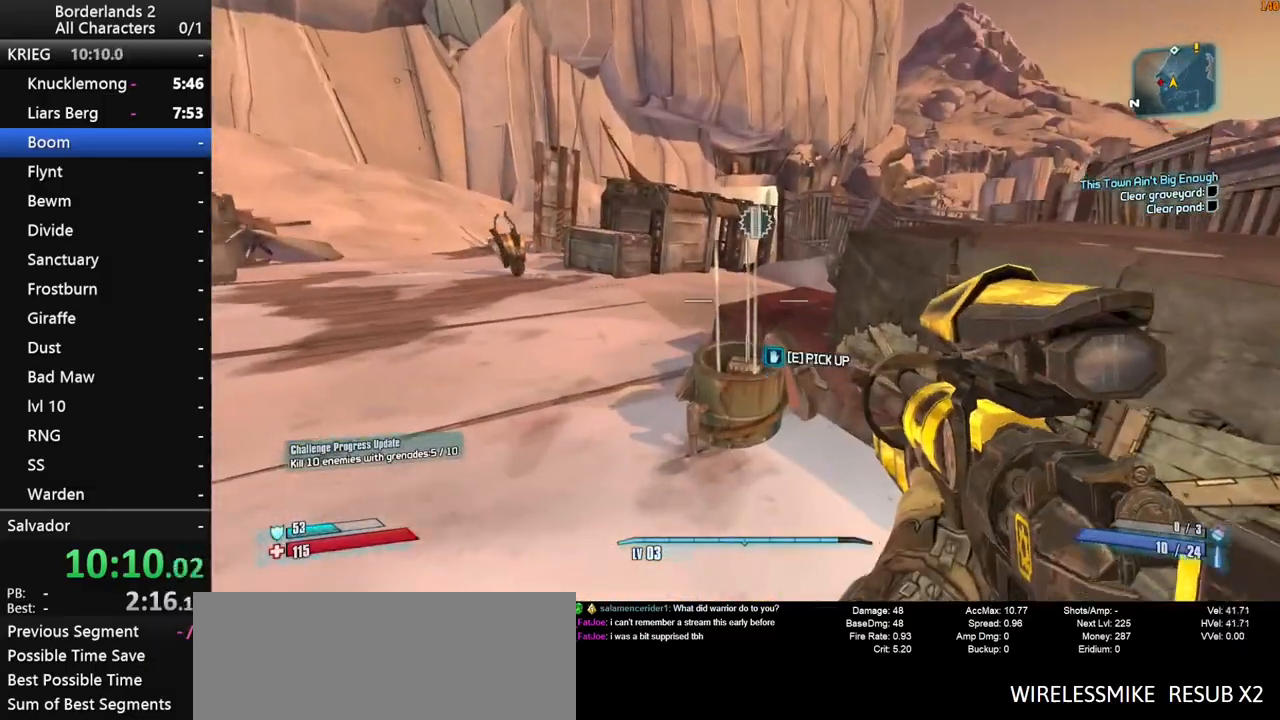
{"keys": [], "mouse": [], "mouse_move": "still", "events": [[267, "s", "up"], [317, "e", "up"]]}
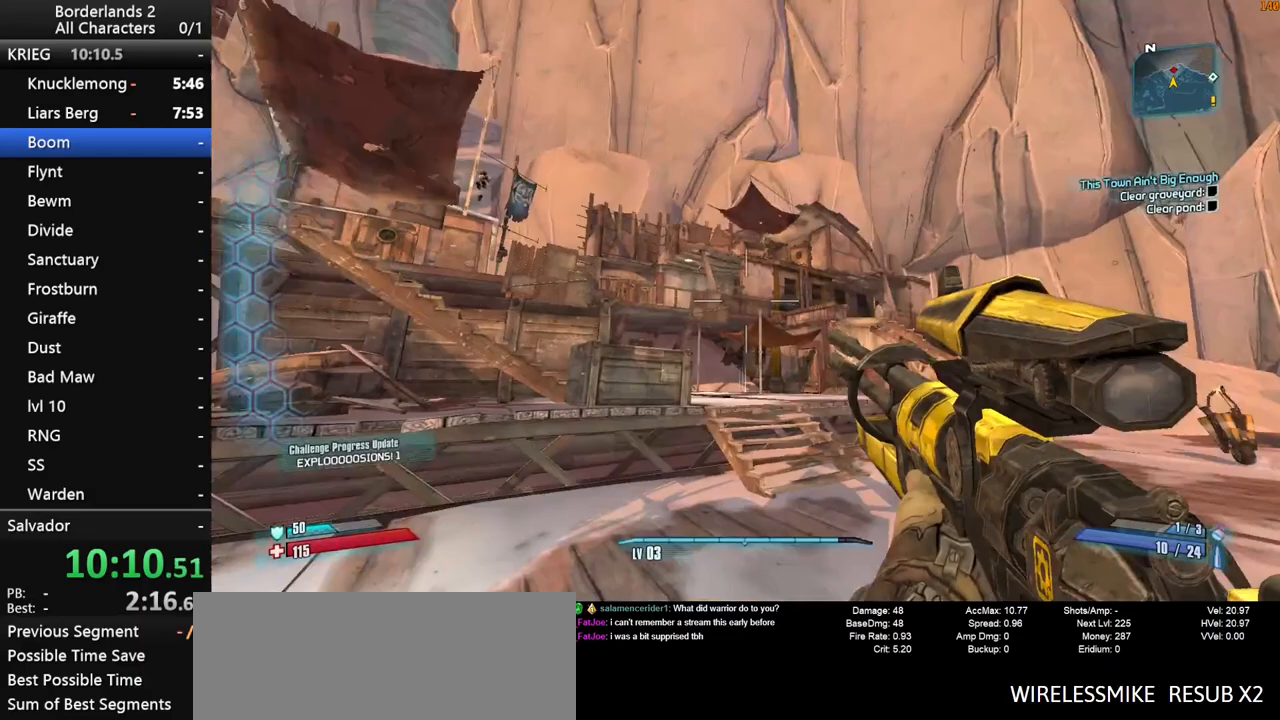
{"keys": ["shift"], "mouse": ["right"], "mouse_move": "still", "events": [[50, "space", "down"], [133, "mouse_right", "down"], [133, "shift", "down"], [133, "space", "up"]]}
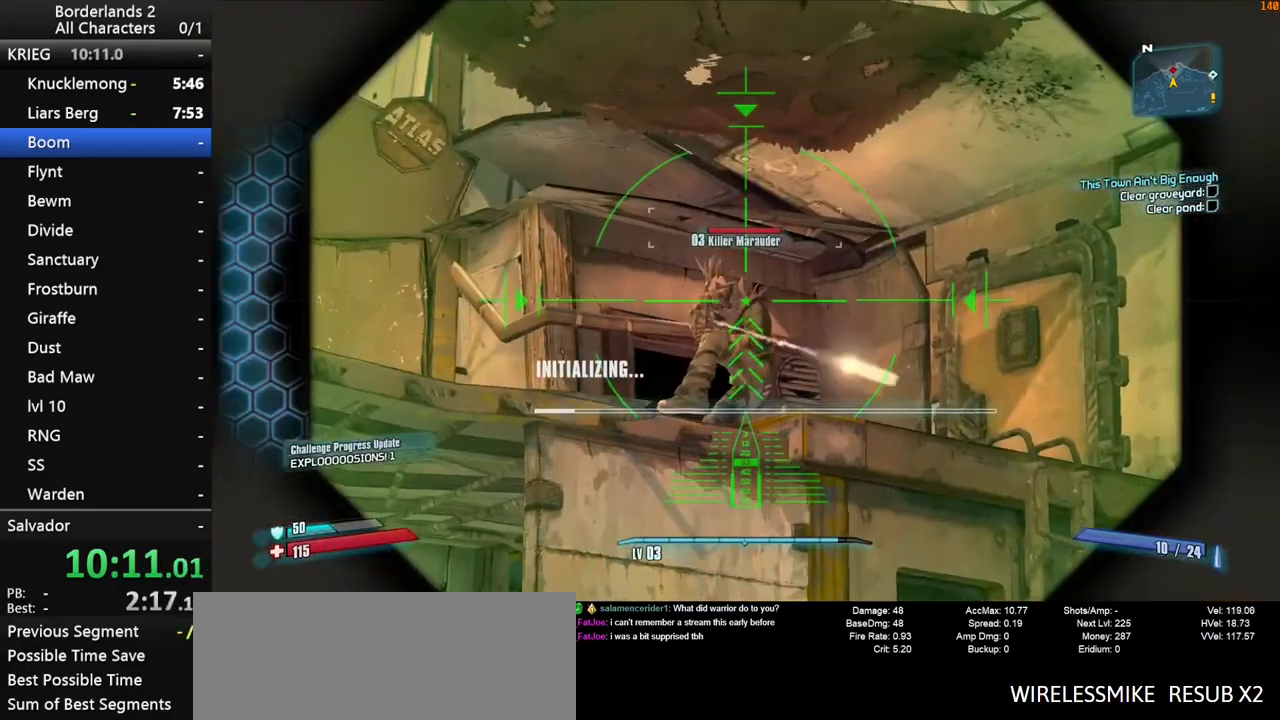
{"keys": [], "mouse": [], "mouse_move": "right", "events": [[150, "s", "down"], [250, "mouse_left", "down"], [350, "a", "down"], [383, "mouse_left", "up"], [383, "mouse_right", "up"], [433, "s", "up"], [483, "a", "up"], [483, "shift", "up"]]}
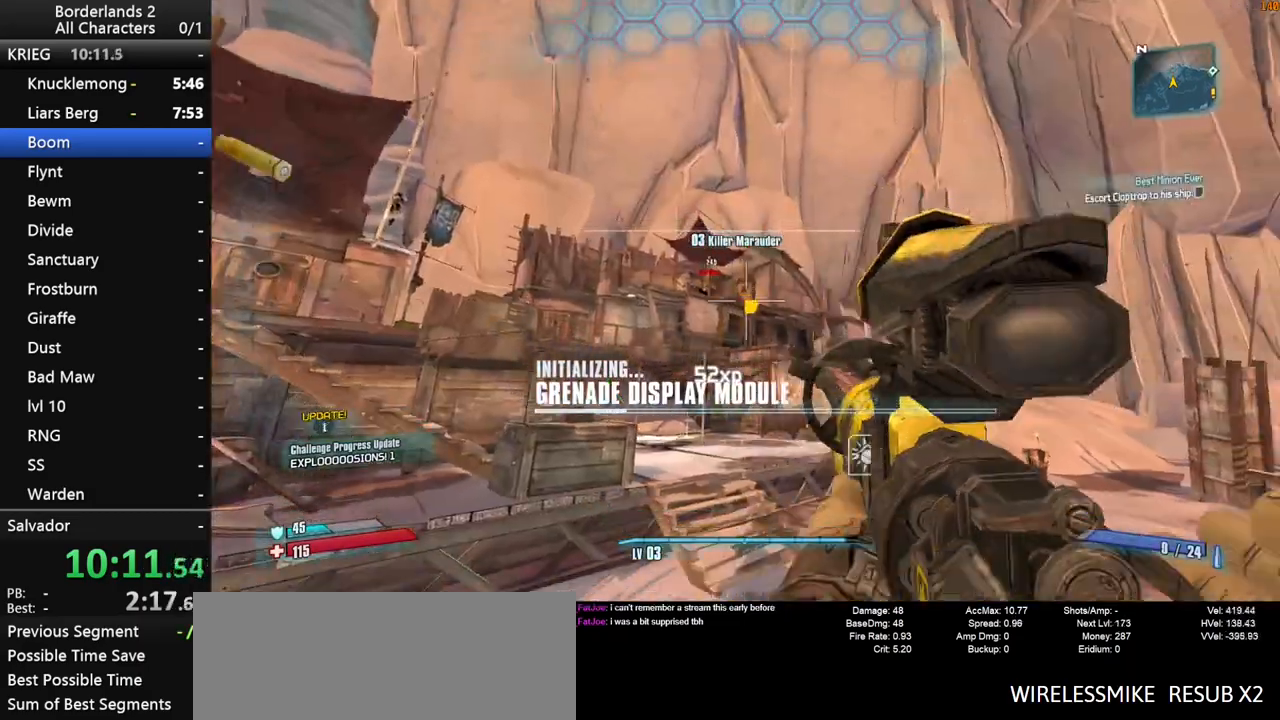
{"keys": ["e"], "mouse": [], "mouse_move": "still", "events": [[267, "q", "down"], [317, "e", "down"], [317, "q", "up"], [400, "e", "up"], [450, "q", "down"], [500, "e", "down"], [500, "q", "up"]]}
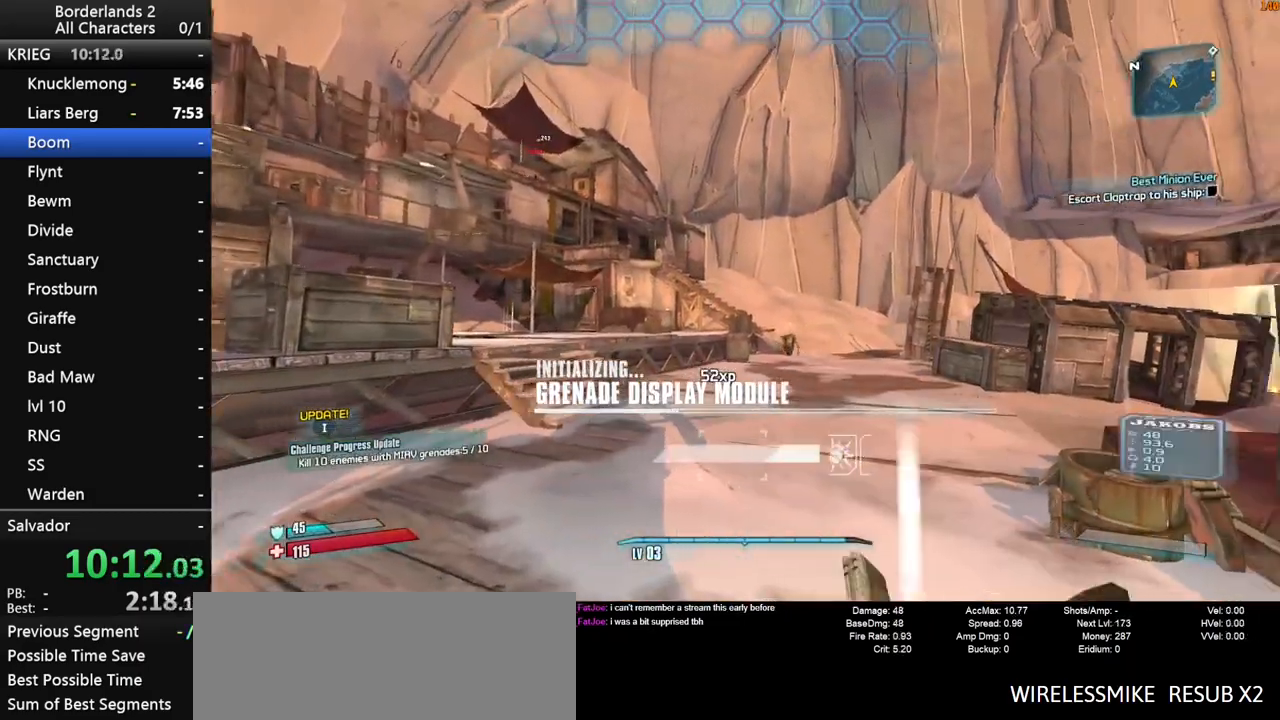
{"keys": ["a"], "mouse": [], "mouse_move": "still", "events": [[50, "e", "up"], [183, "a", "down"]]}
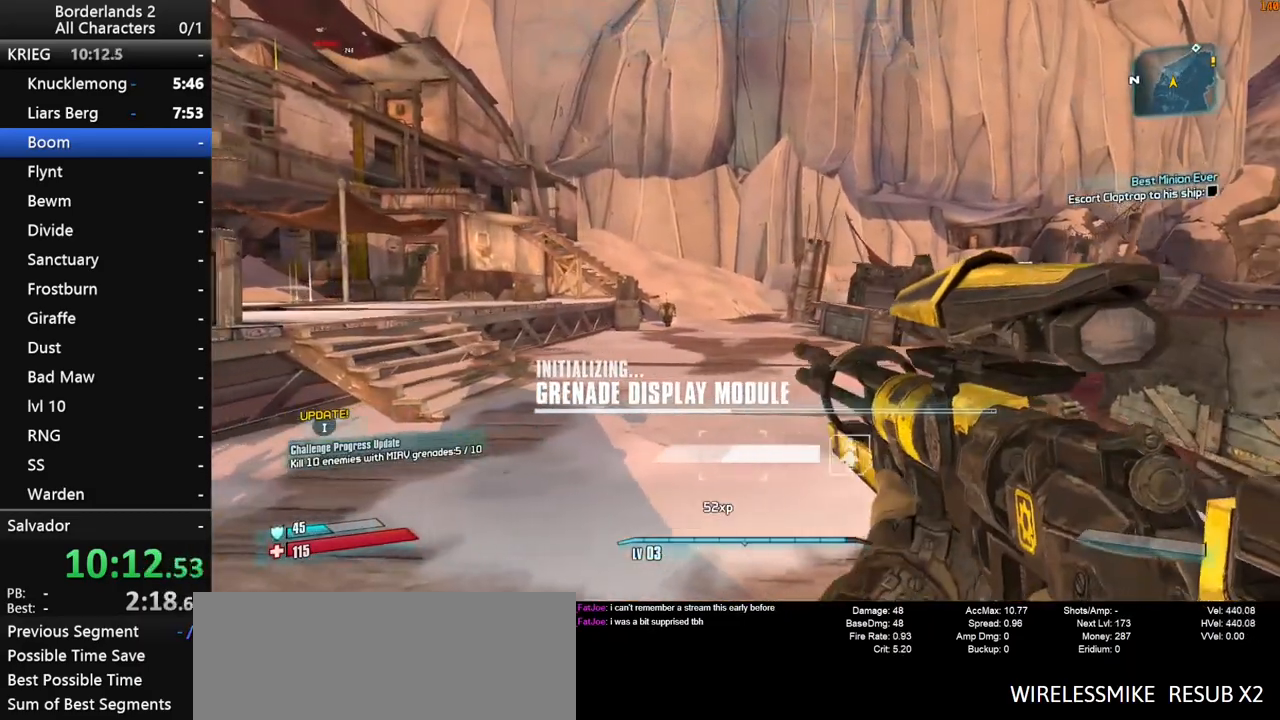
{"keys": [], "mouse": [], "mouse_move": "still", "events": [[17, "s", "down"], [200, "a", "up"], [433, "s", "up"]]}
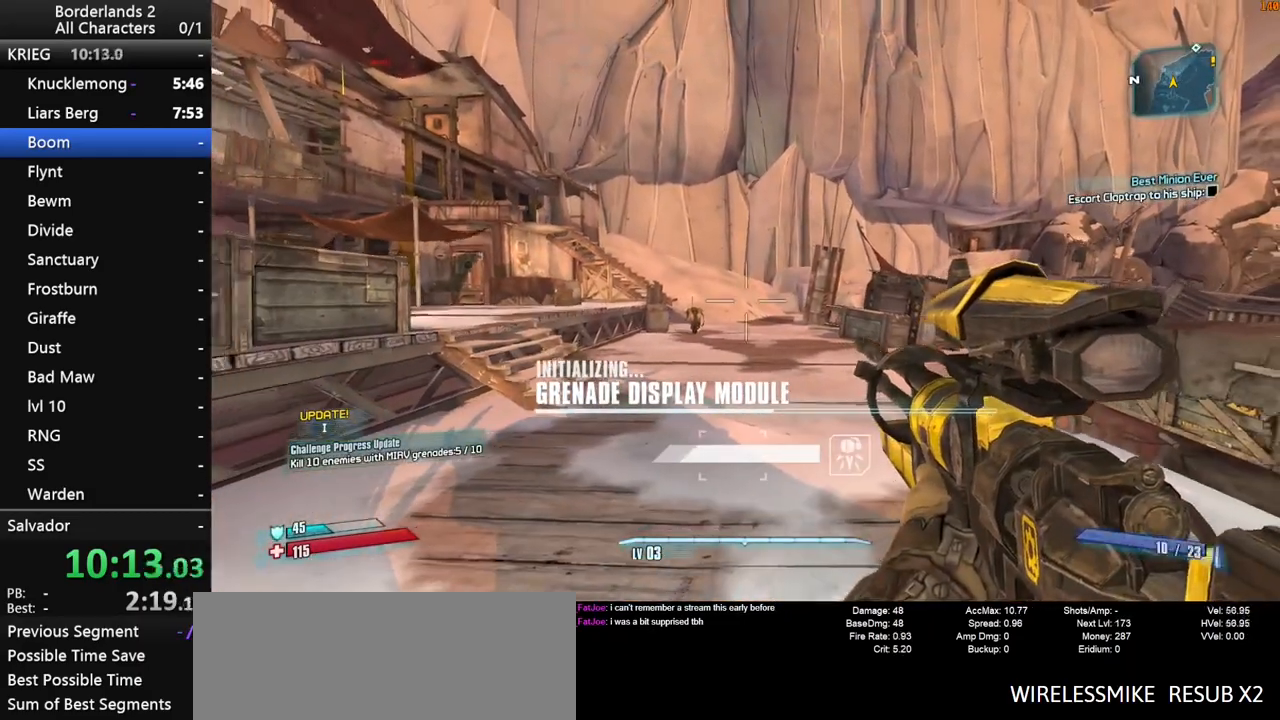
{"keys": [], "mouse": [], "mouse_move": "still", "events": []}
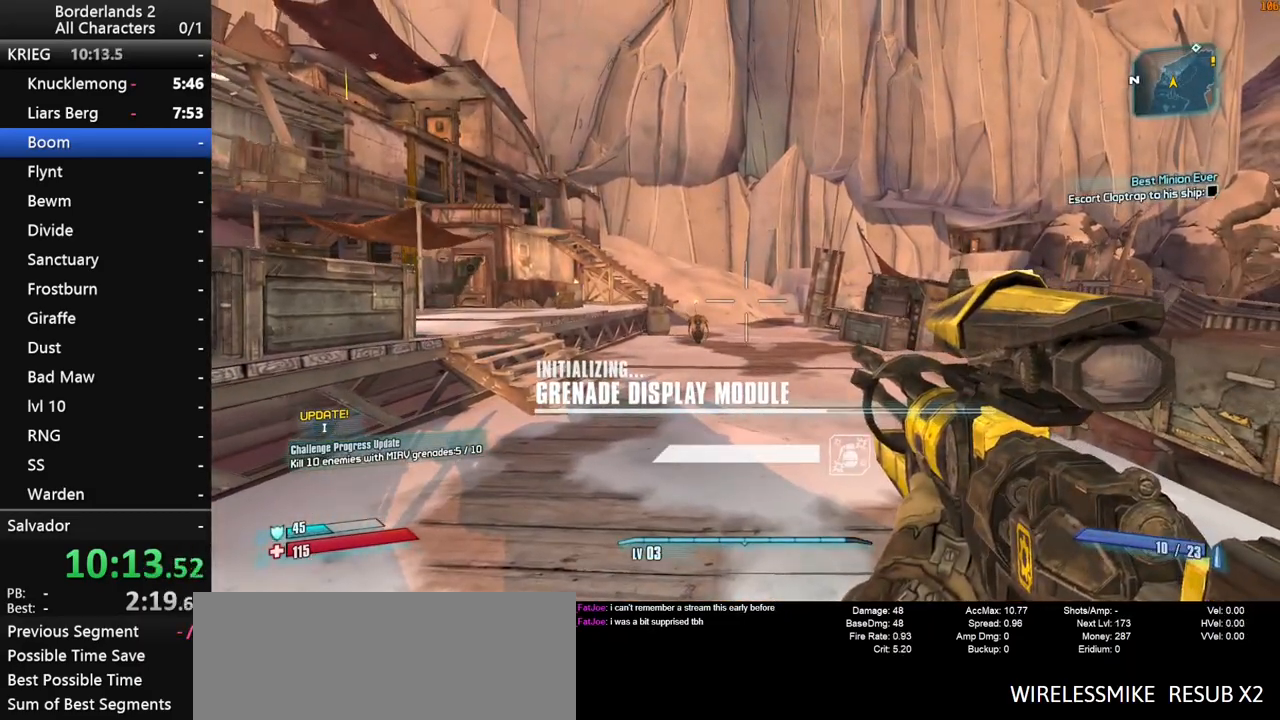
{"keys": [], "mouse": [], "mouse_move": "still", "events": []}
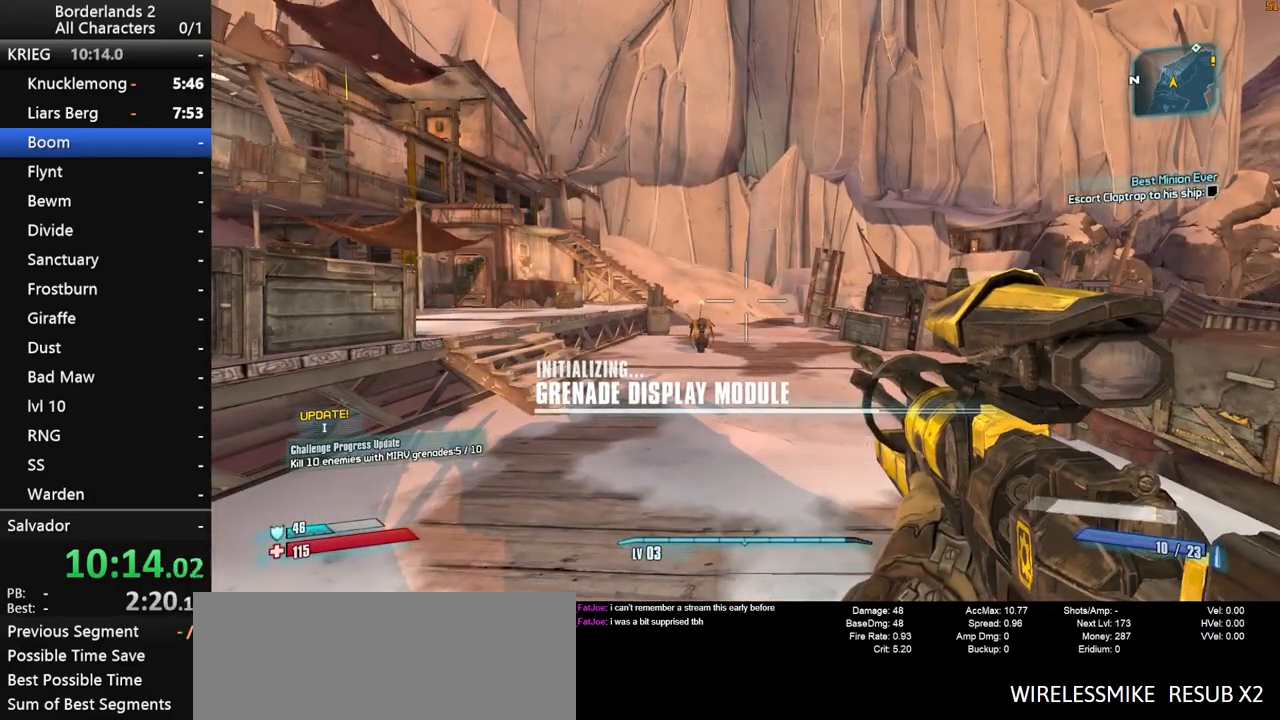
{"keys": ["shift"], "mouse": [], "mouse_move": "still", "events": [[350, "shift", "down"]]}